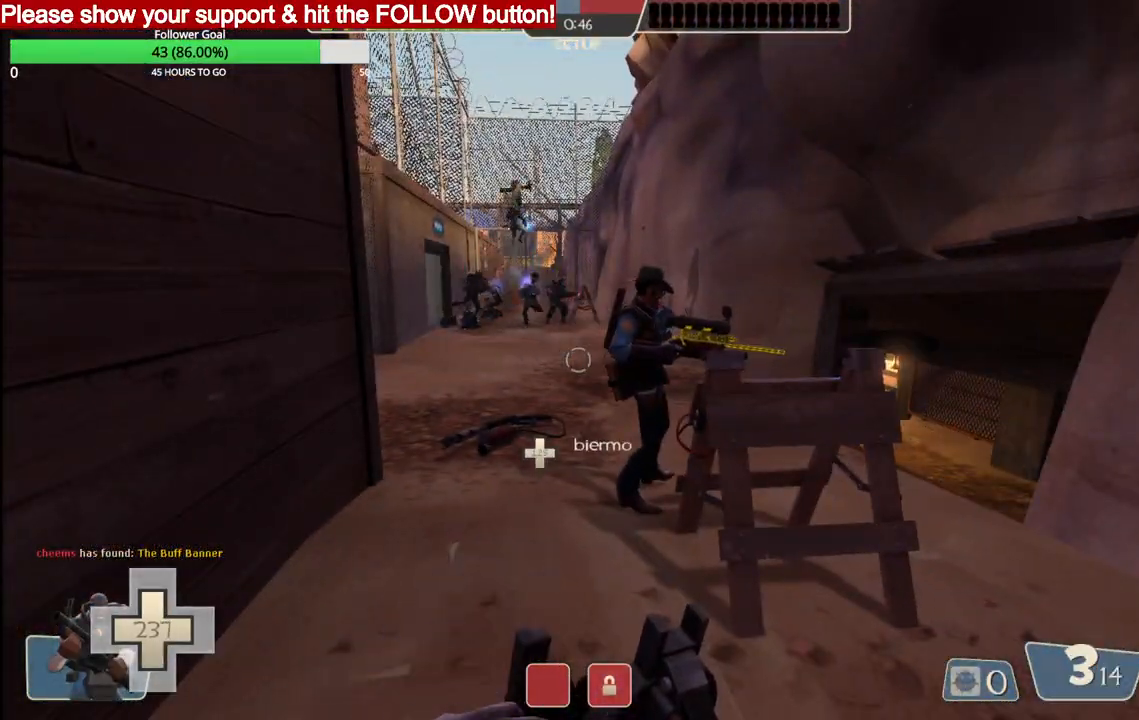
Gameplay with a controller (PlayStation layout); each line is a JSON object with the inputs held at the frame after it. "events" lists button and stick changes between this image and that frame as [ms after this image, input, new state], when the widget could be followed in between.
{"buttons": [], "left_stick": "up-right", "right_stick": "left", "events": [[283, "left_stick", "up-right"]]}
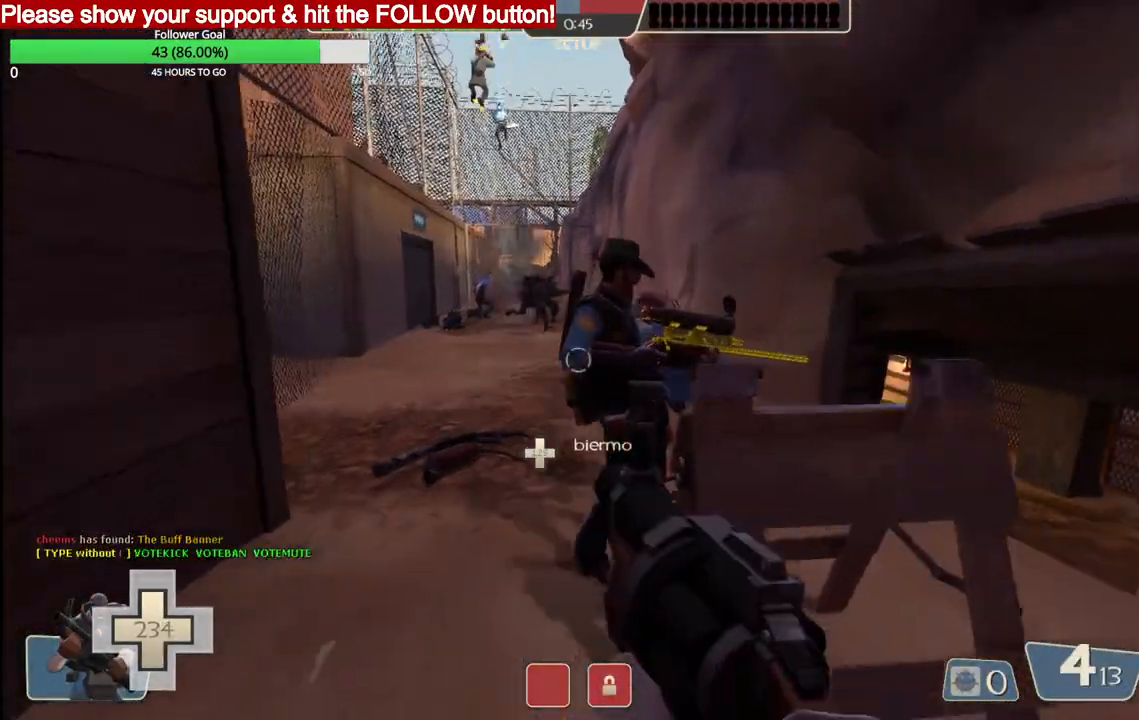
{"buttons": [], "left_stick": "up-right", "right_stick": "left", "events": []}
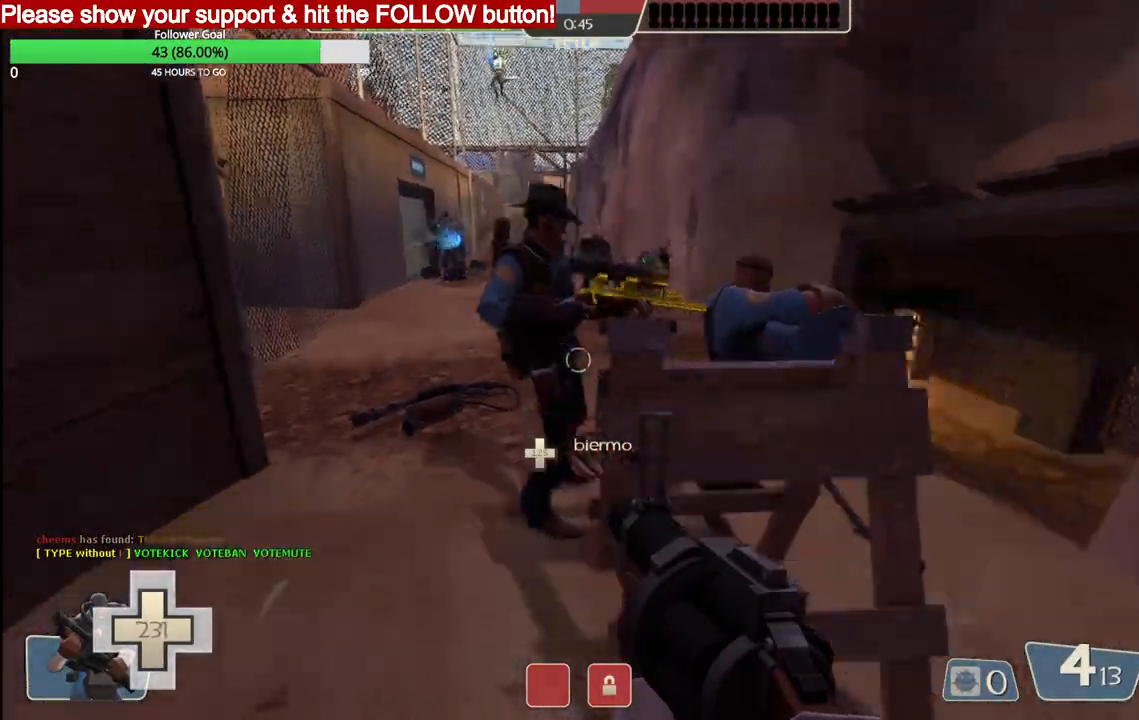
{"buttons": [], "left_stick": "center", "right_stick": "center", "events": [[500, "left_stick", "center"], [500, "right_stick", "center"]]}
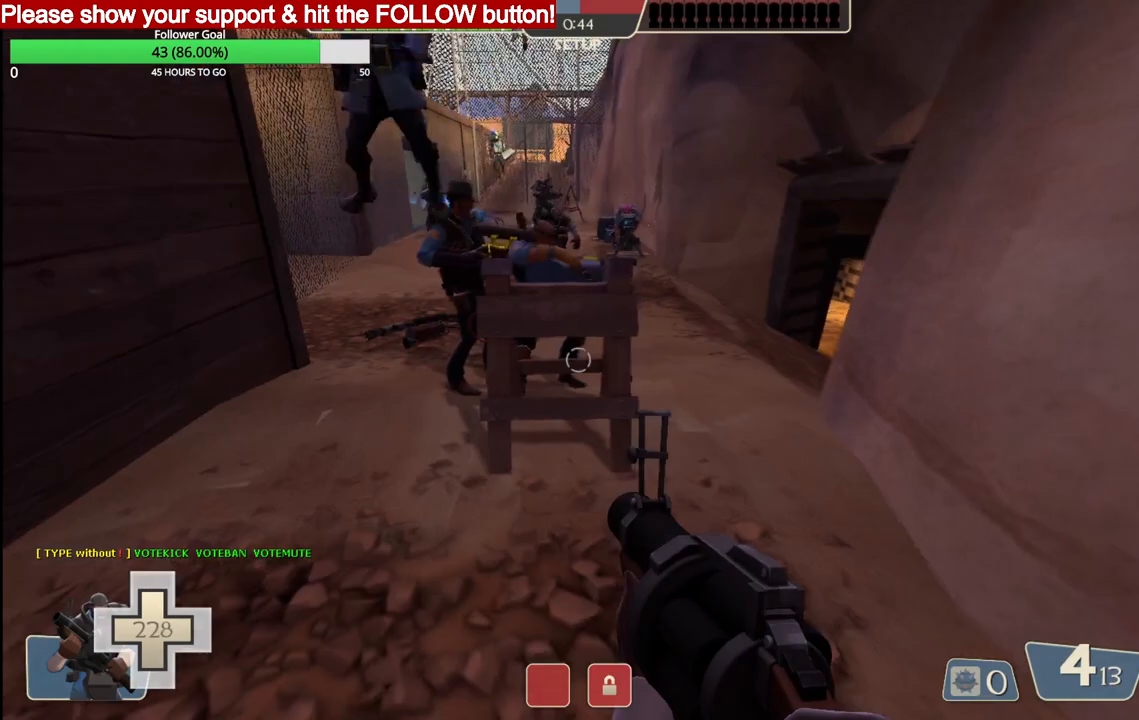
{"buttons": [], "left_stick": "center", "right_stick": "center", "events": []}
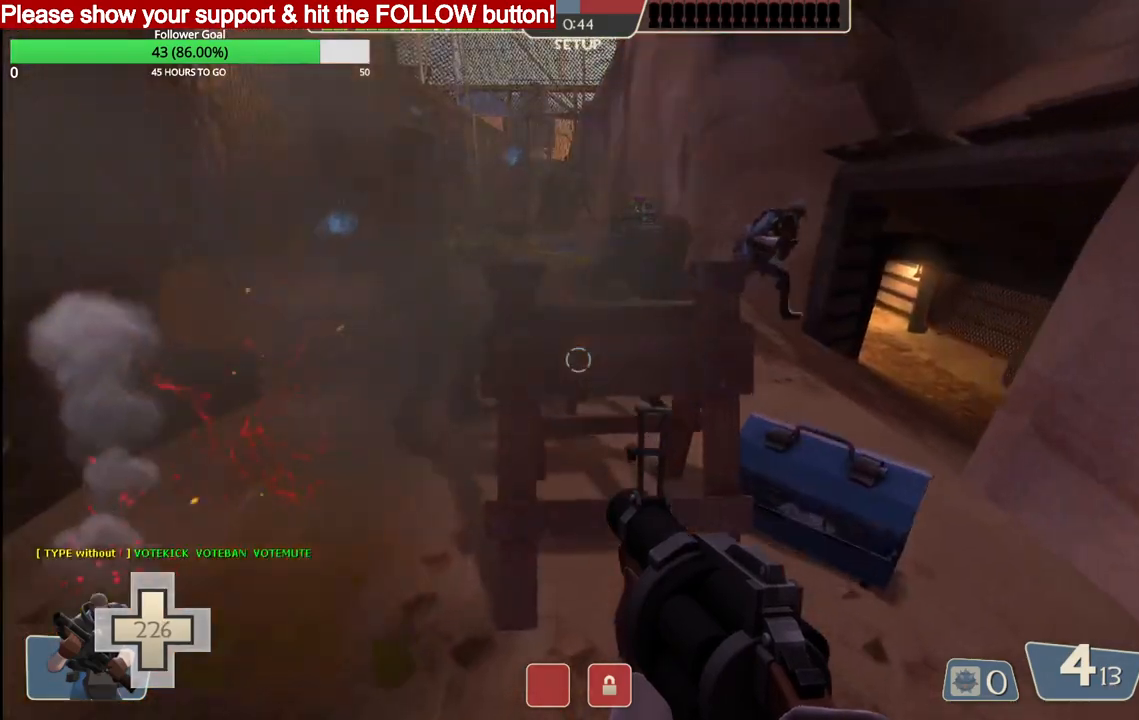
{"buttons": ["CROSS", "L3"], "left_stick": "up", "right_stick": "center", "events": [[283, "CROSS", "down"], [333, "L3", "down"], [333, "left_stick", "up"]]}
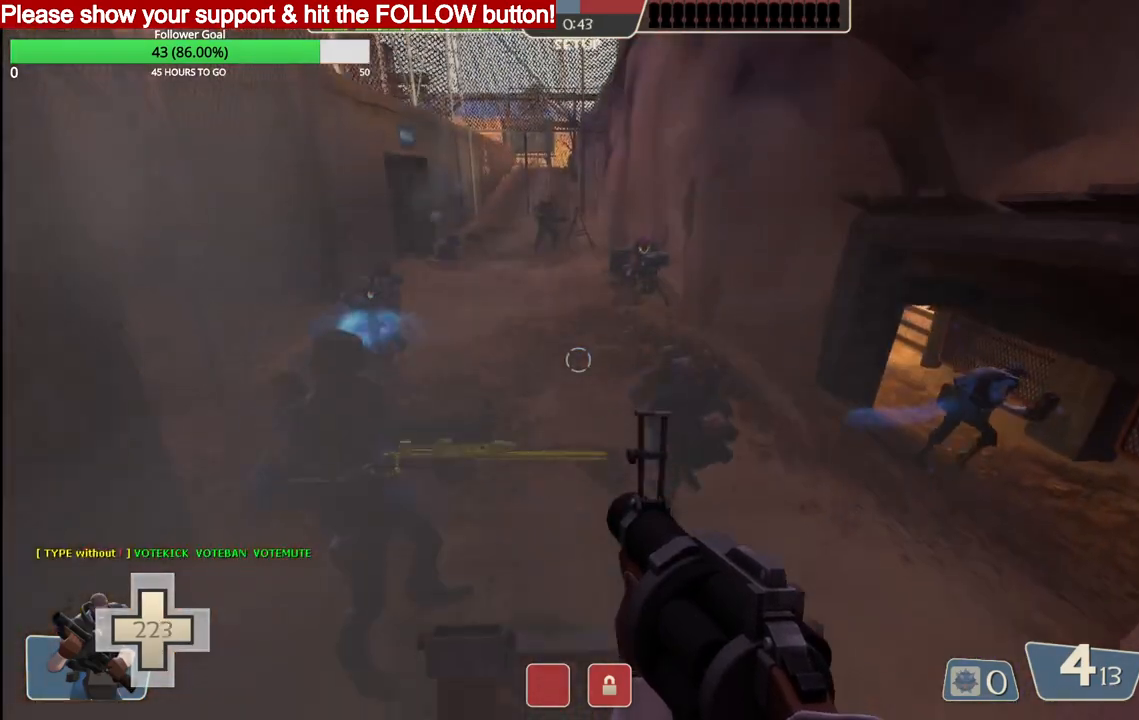
{"buttons": [], "left_stick": "up", "right_stick": "center", "events": [[183, "L3", "up"], [200, "CROSS", "up"]]}